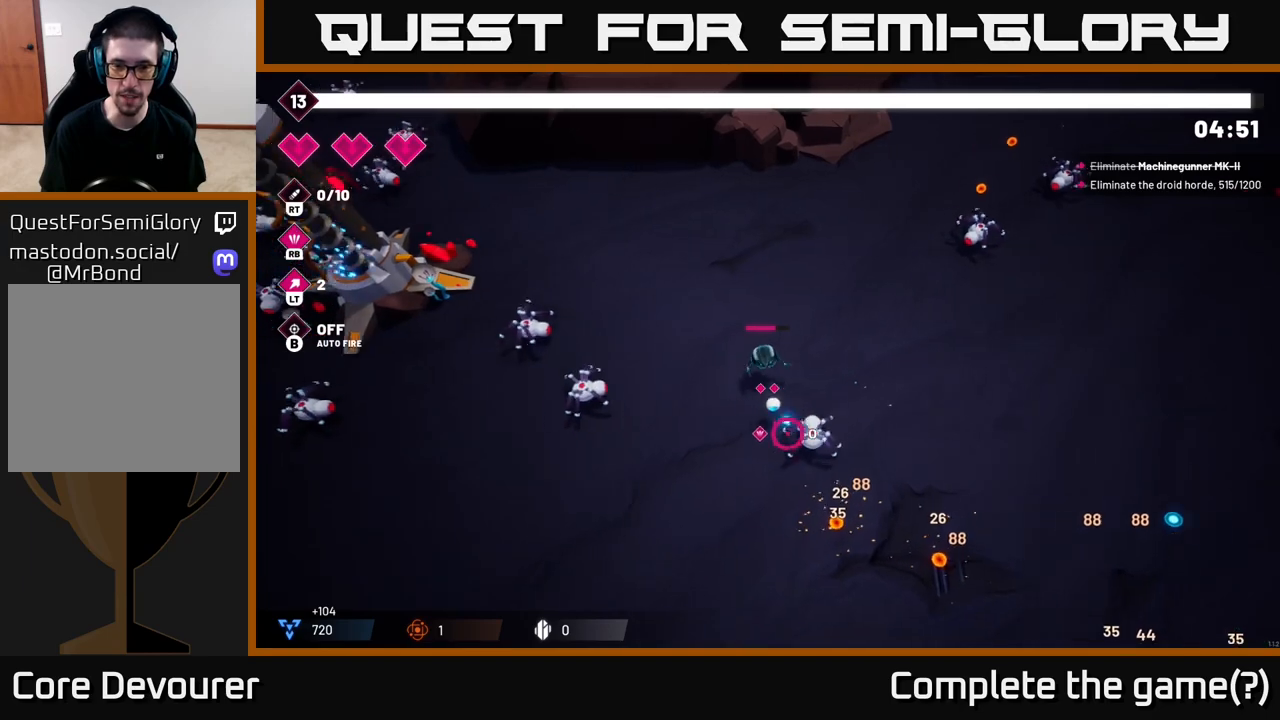
Gameplay with a controller (Xbox layout); each line is a JSON object with the inputs held at the frame after it. "events" lists button and stick changes between this image and that frame as [ms after this image, input, new state], when the widget could be followed in between.
{"buttons": ["R2"], "left_stick": "down", "right_stick": "right", "events": [[100, "R2", "up"], [300, "left_stick", "down"], [383, "right_stick", "right"], [467, "R2", "down"]]}
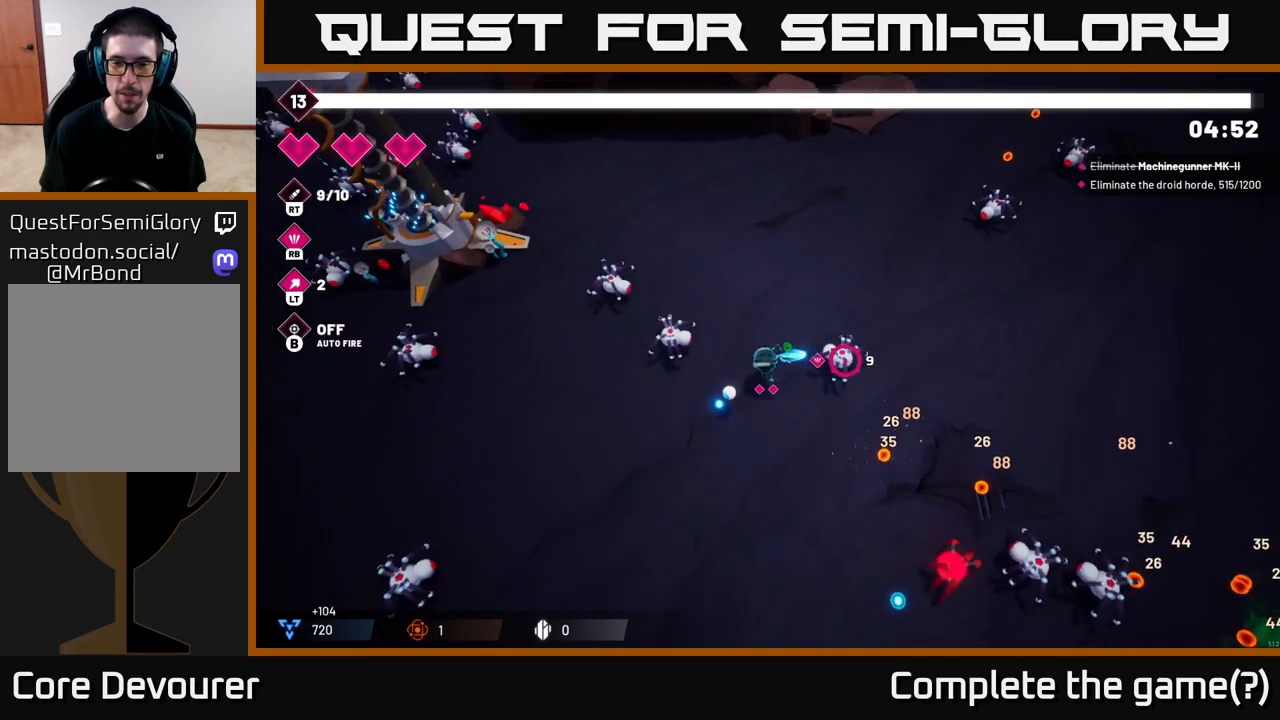
{"buttons": [], "left_stick": "right", "right_stick": "down-right", "events": [[150, "R2", "up"], [150, "left_stick", "down-right"], [383, "right_stick", "down-right"], [500, "left_stick", "right"]]}
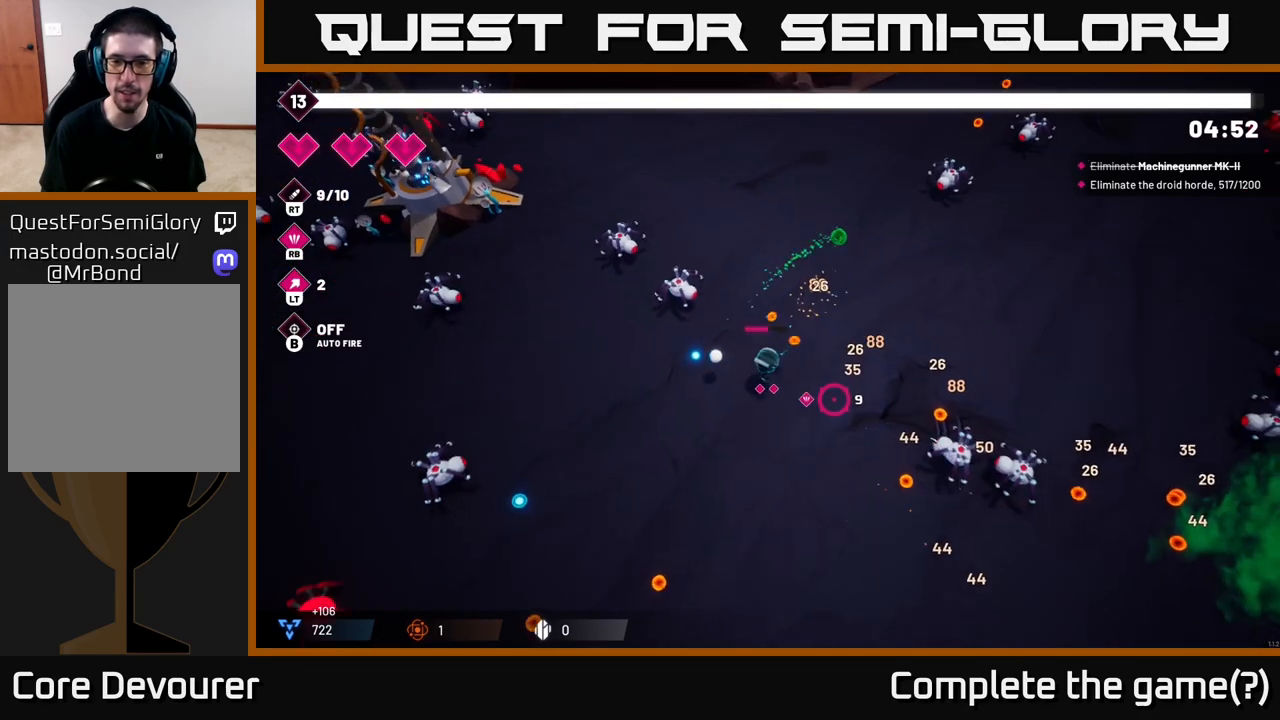
{"buttons": ["R2"], "left_stick": "up-right", "right_stick": "down-right", "events": [[300, "R2", "down"], [483, "left_stick", "up-right"]]}
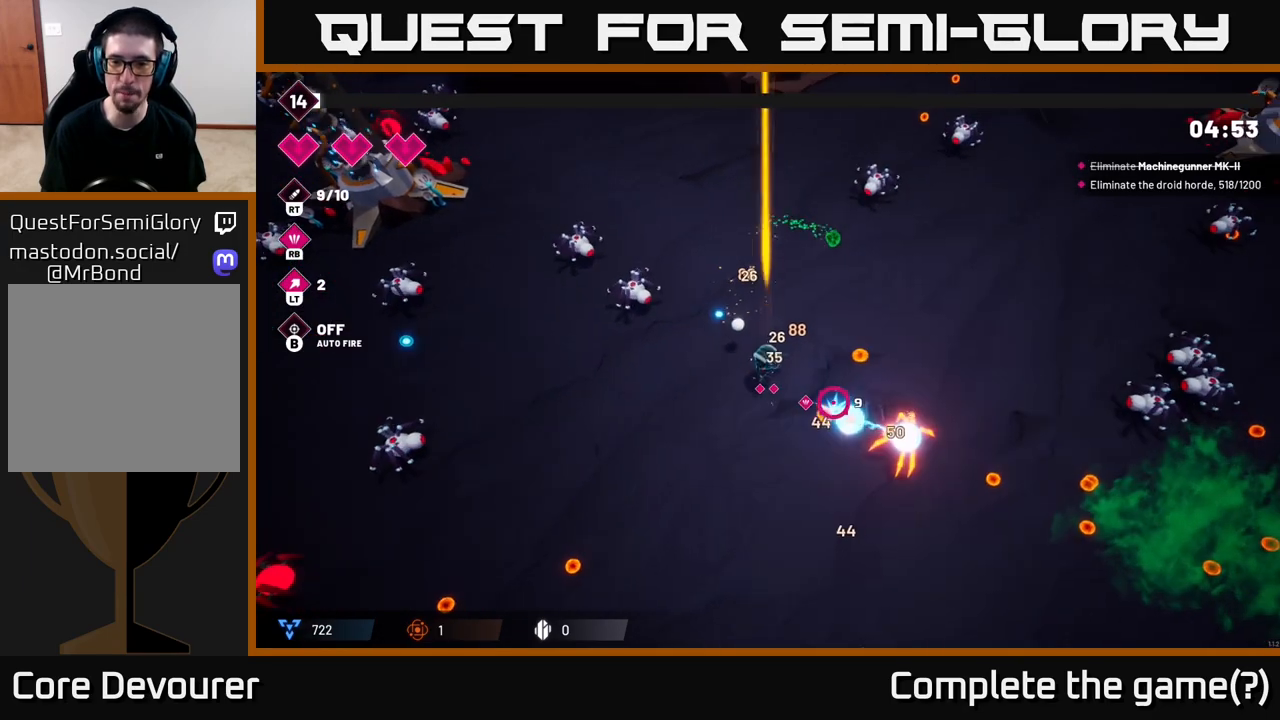
{"buttons": ["R2"], "left_stick": "right", "right_stick": "down-right", "events": [[183, "left_stick", "right"]]}
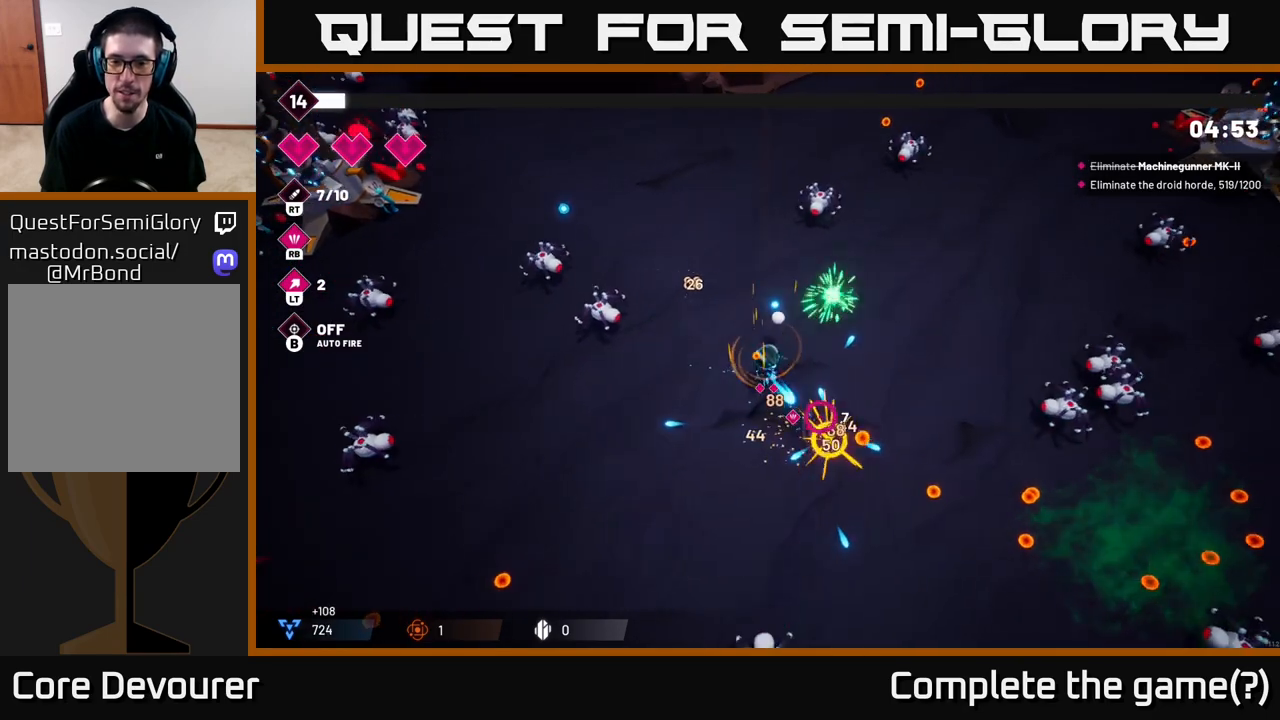
{"buttons": [], "left_stick": "down", "right_stick": "center", "events": [[150, "R2", "up"], [167, "left_stick", "down-right"], [300, "left_stick", "down"], [367, "right_stick", "center"]]}
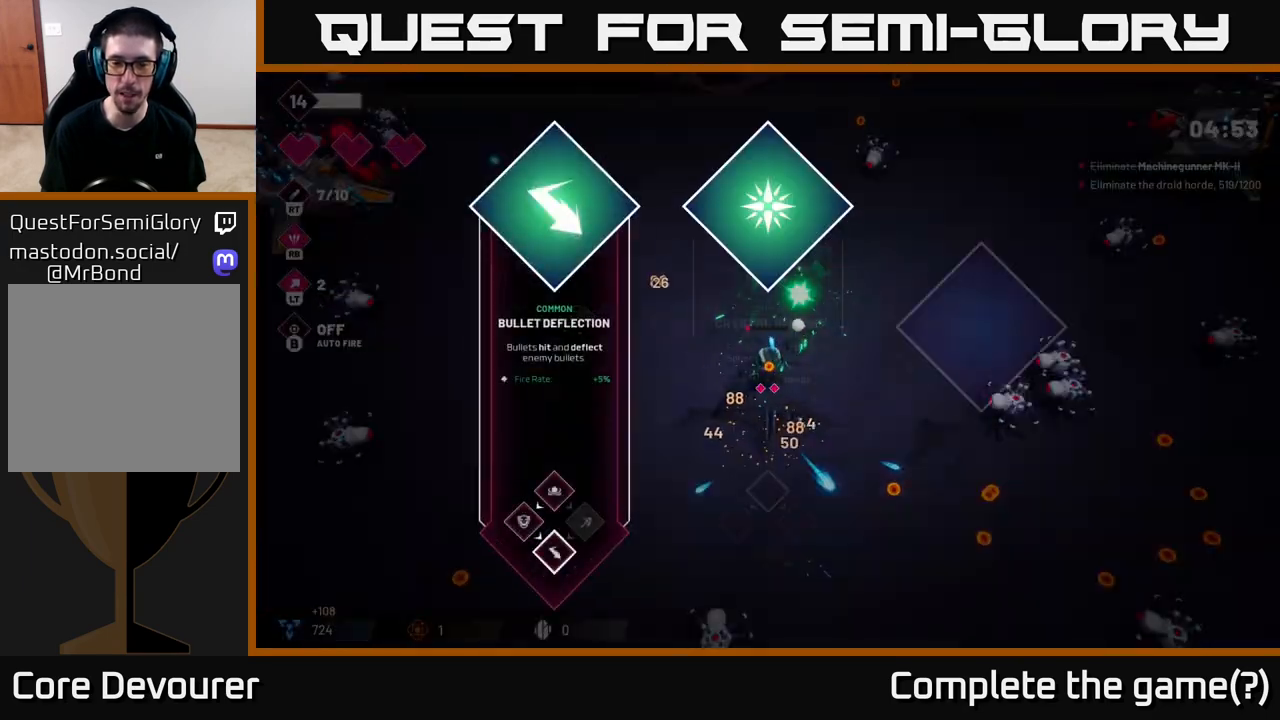
{"buttons": [], "left_stick": "center", "right_stick": "center", "events": [[50, "left_stick", "down-right"], [250, "left_stick", "center"]]}
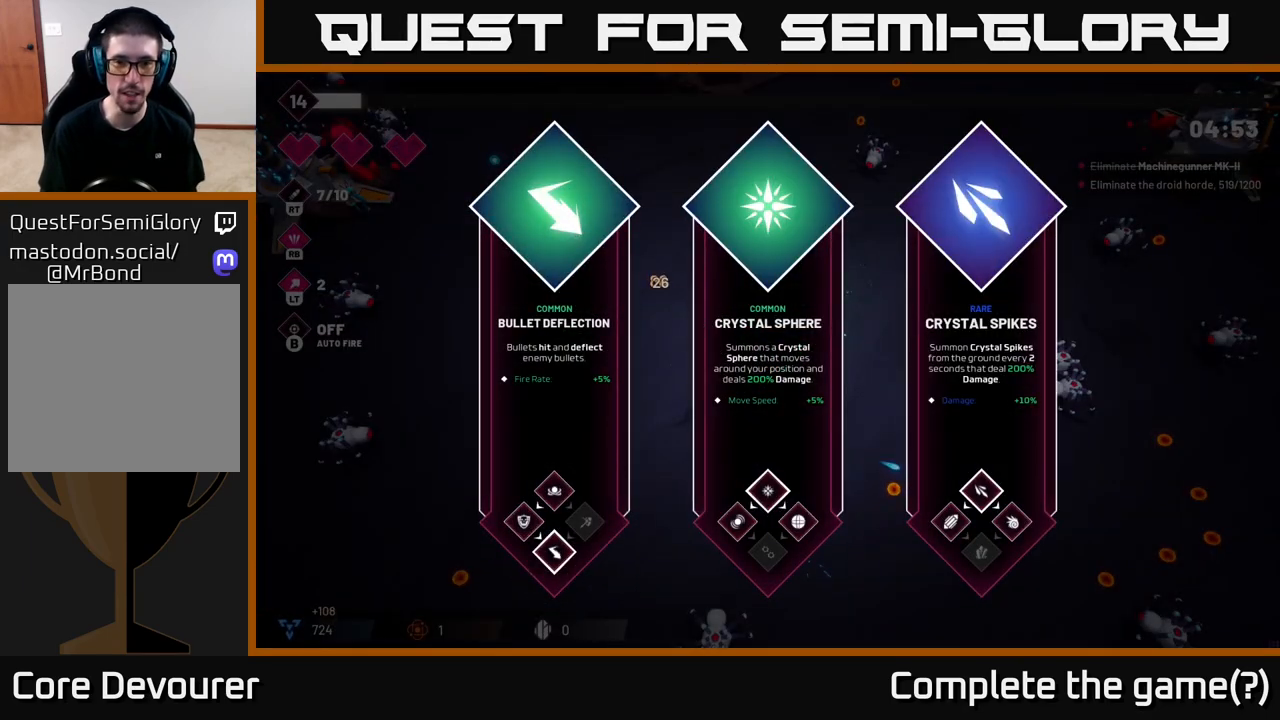
{"buttons": [], "left_stick": "center", "right_stick": "center", "events": [[100, "left_stick", "right"], [267, "left_stick", "center"]]}
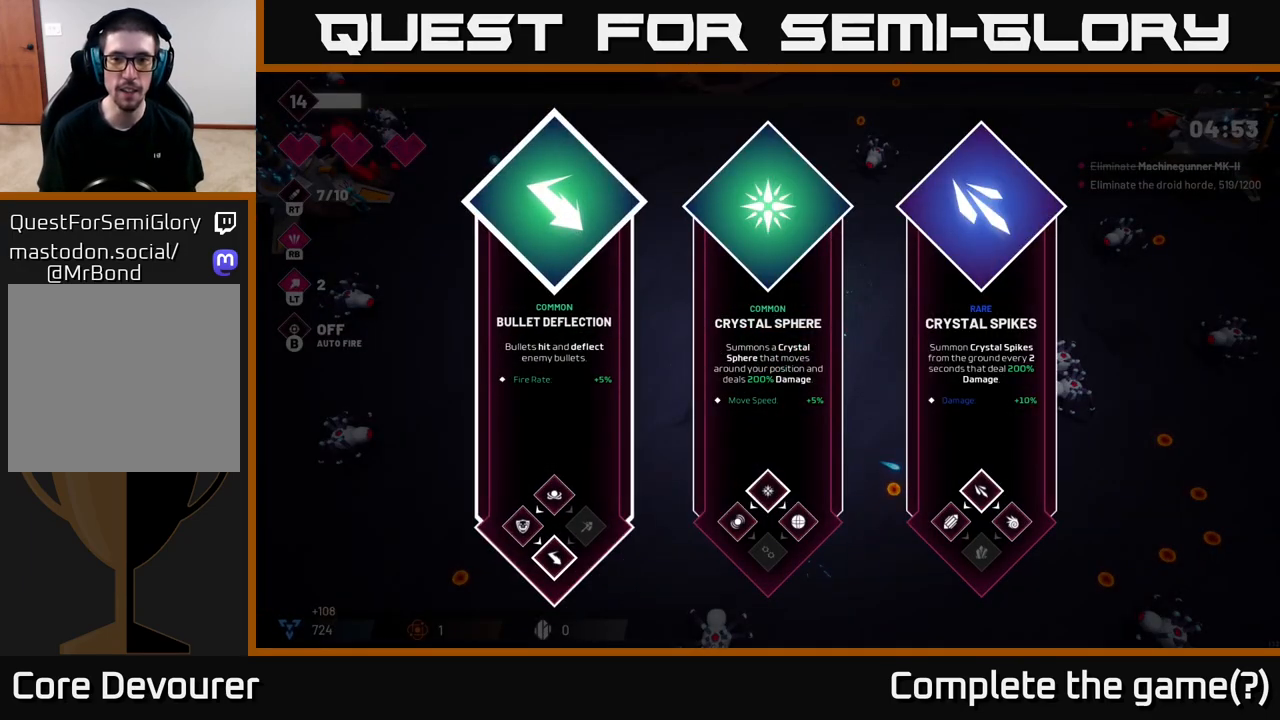
{"buttons": [], "left_stick": "center", "right_stick": "center", "events": [[33, "left_stick", "left"], [200, "left_stick", "center"], [267, "left_stick", "right"], [417, "left_stick", "center"]]}
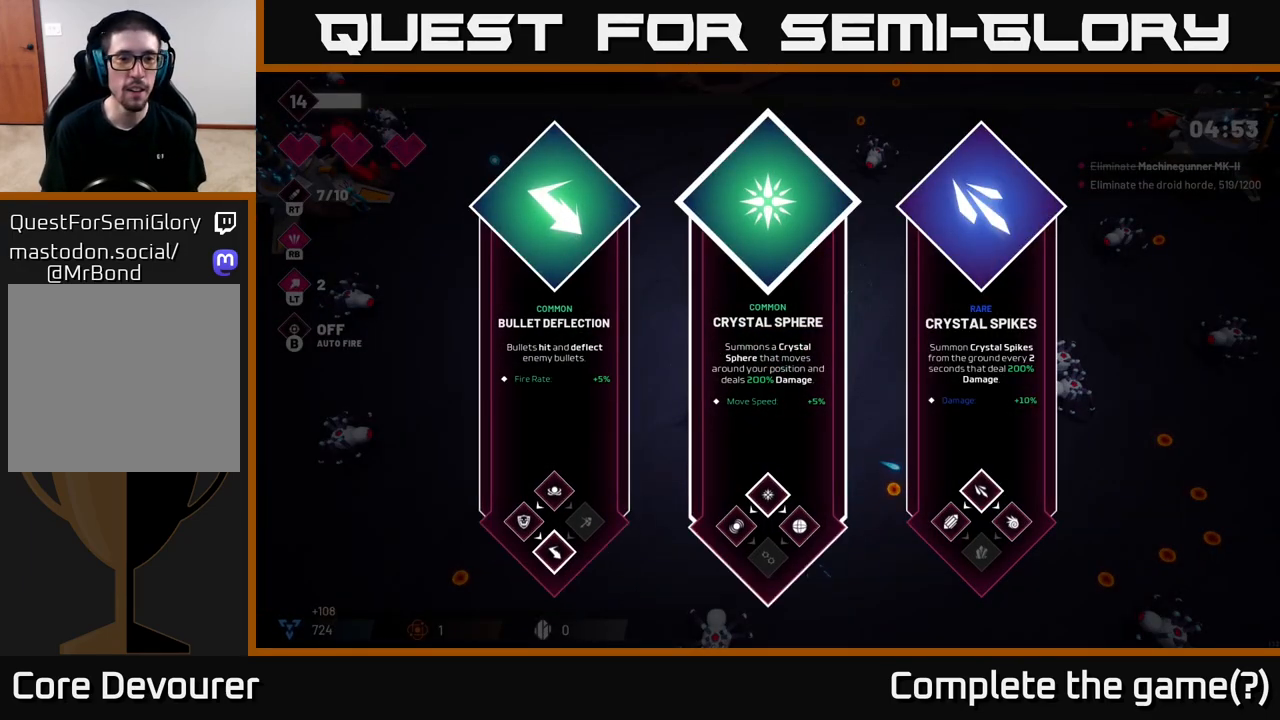
{"buttons": [], "left_stick": "center", "right_stick": "center", "events": [[233, "left_stick", "left"], [417, "left_stick", "center"]]}
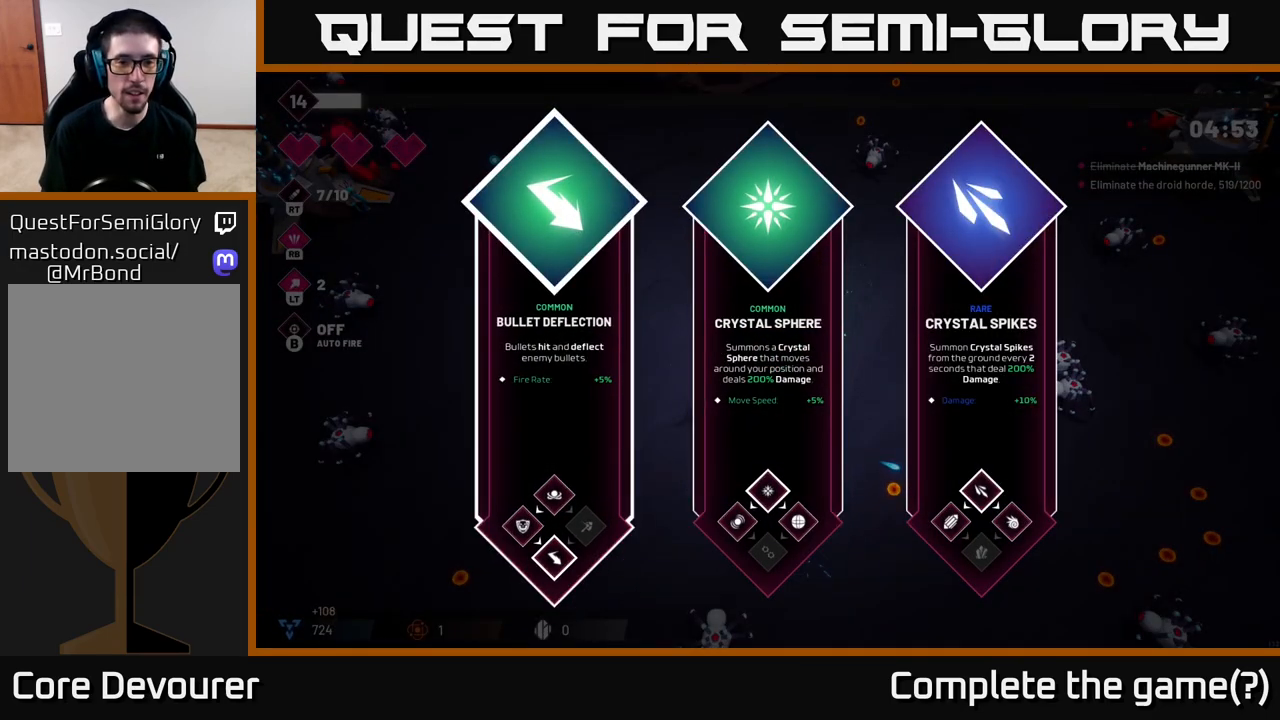
{"buttons": [], "left_stick": "left", "right_stick": "center", "events": [[167, "left_stick", "right"], [333, "left_stick", "center"], [433, "left_stick", "left"]]}
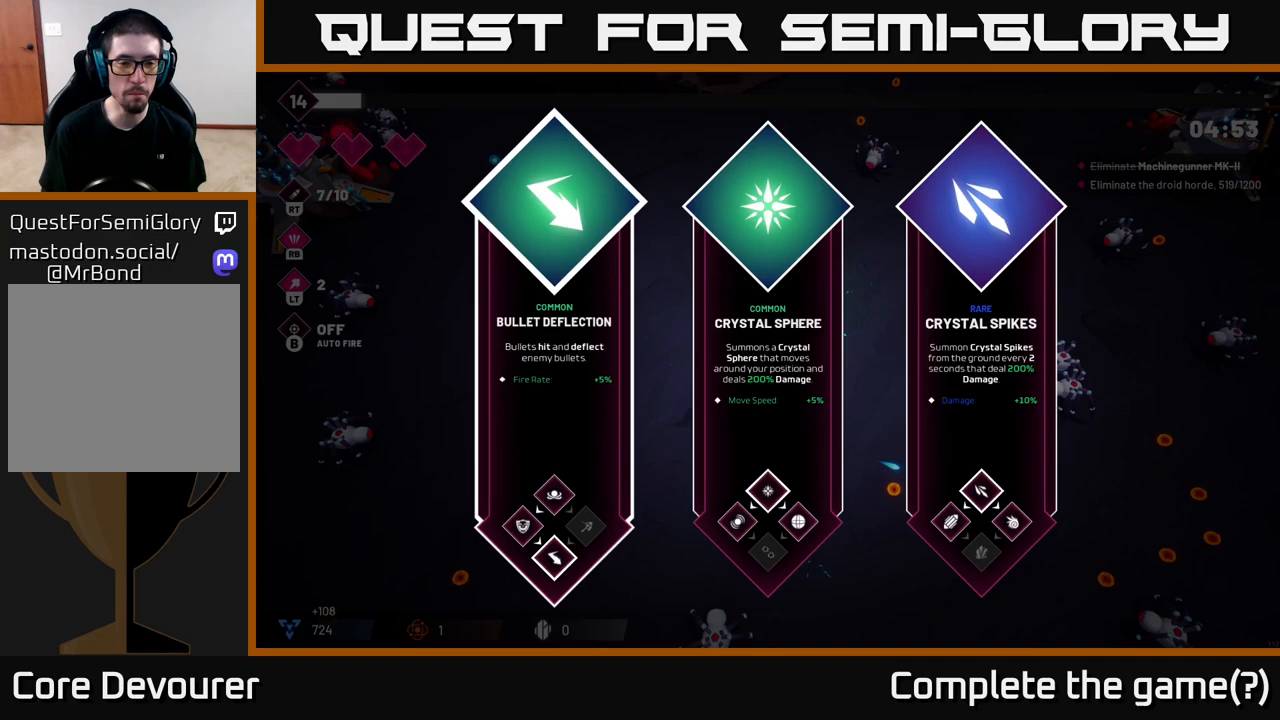
{"buttons": [], "left_stick": "center", "right_stick": "center", "events": [[133, "left_stick", "center"]]}
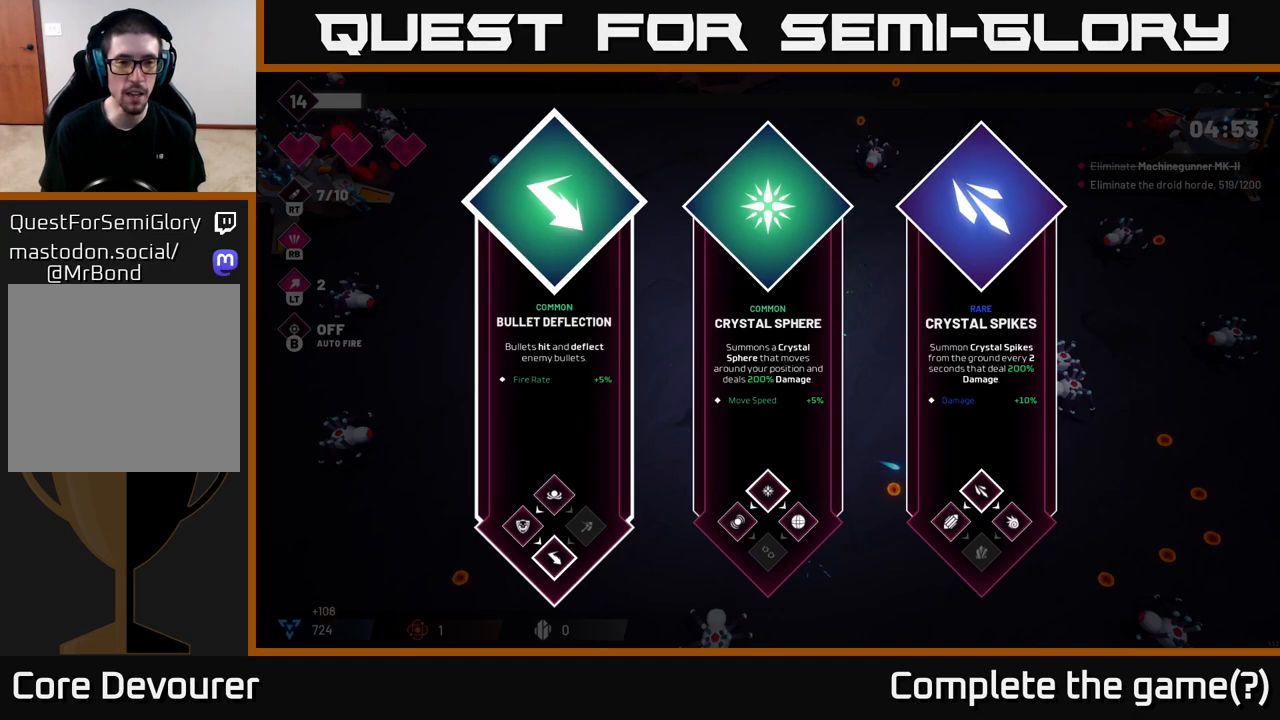
{"buttons": [], "left_stick": "center", "right_stick": "center", "events": []}
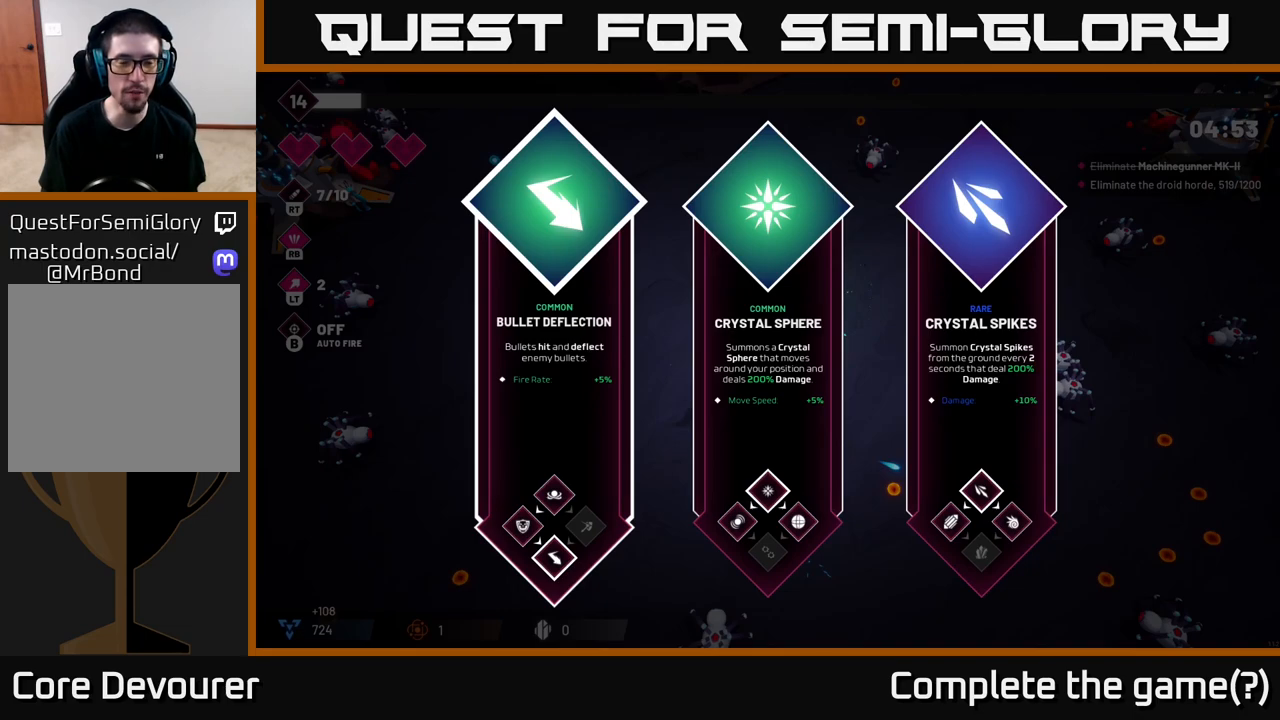
{"buttons": [], "left_stick": "center", "right_stick": "center", "events": []}
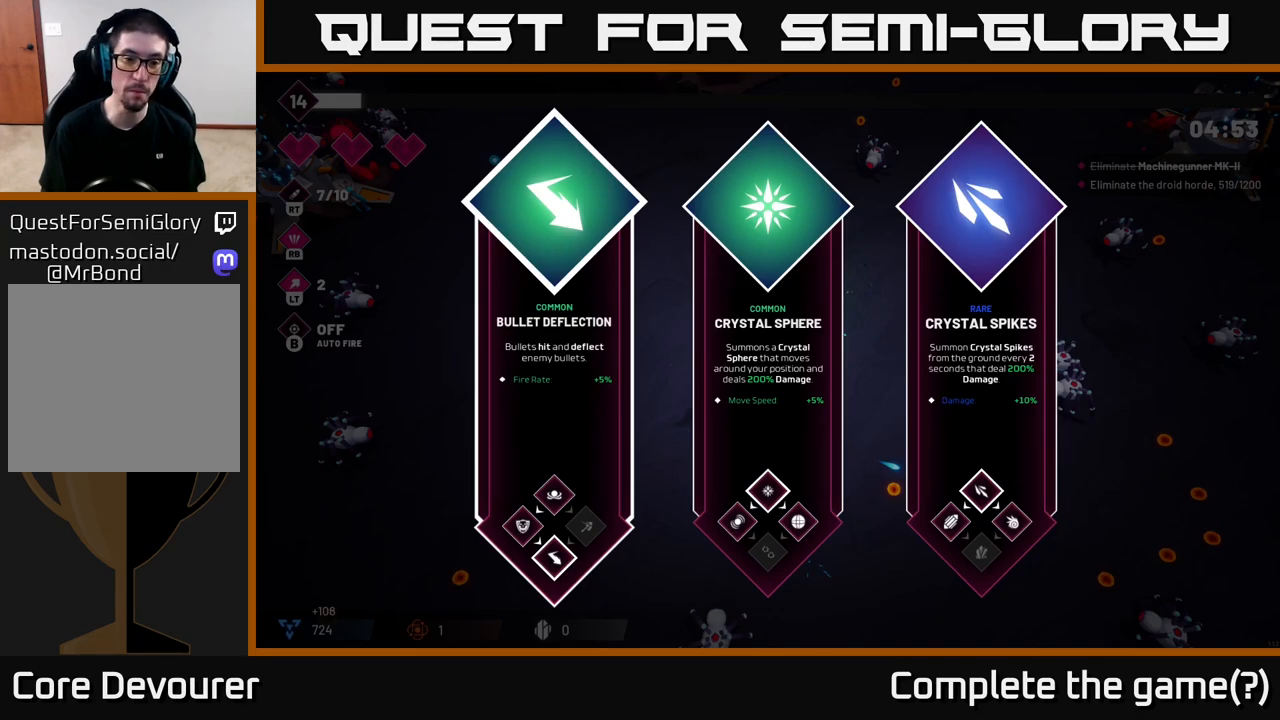
{"buttons": [], "left_stick": "left", "right_stick": "center", "events": [[200, "left_stick", "right"], [417, "left_stick", "center"], [500, "left_stick", "left"]]}
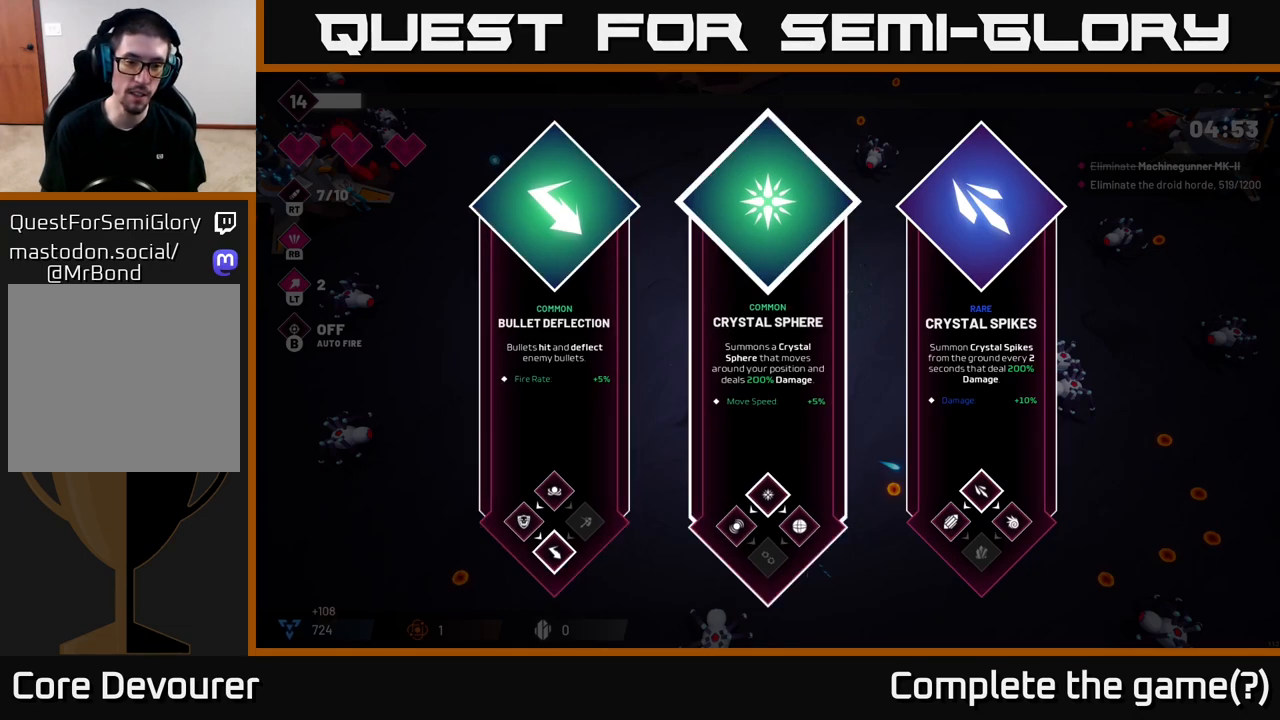
{"buttons": [], "left_stick": "center", "right_stick": "center", "events": [[217, "left_stick", "center"]]}
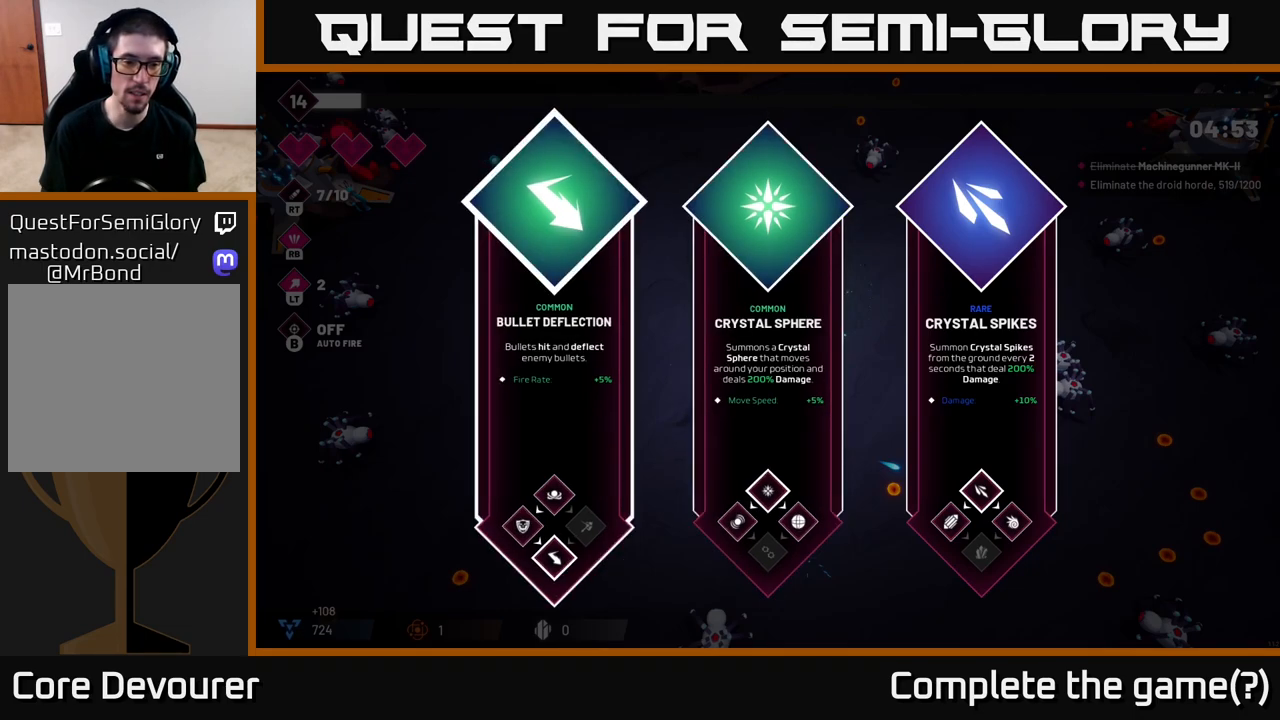
{"buttons": [], "left_stick": "center", "right_stick": "center", "events": []}
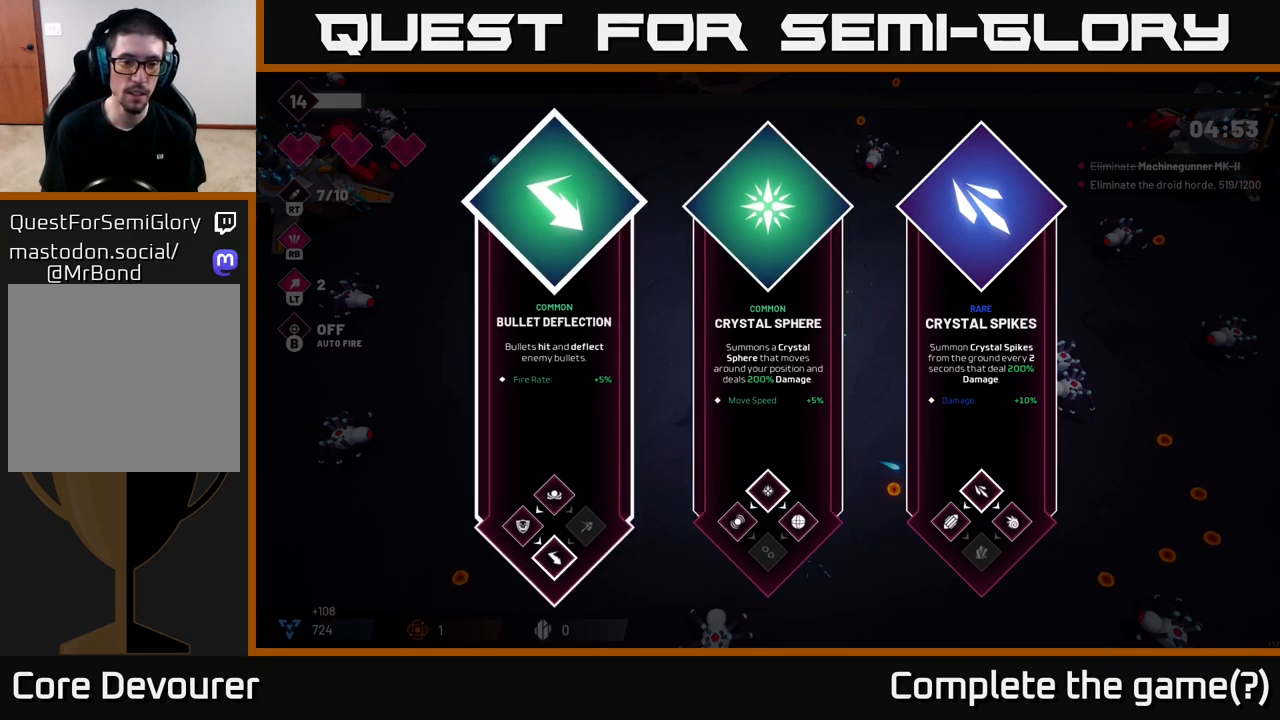
{"buttons": [], "left_stick": "center", "right_stick": "center", "events": []}
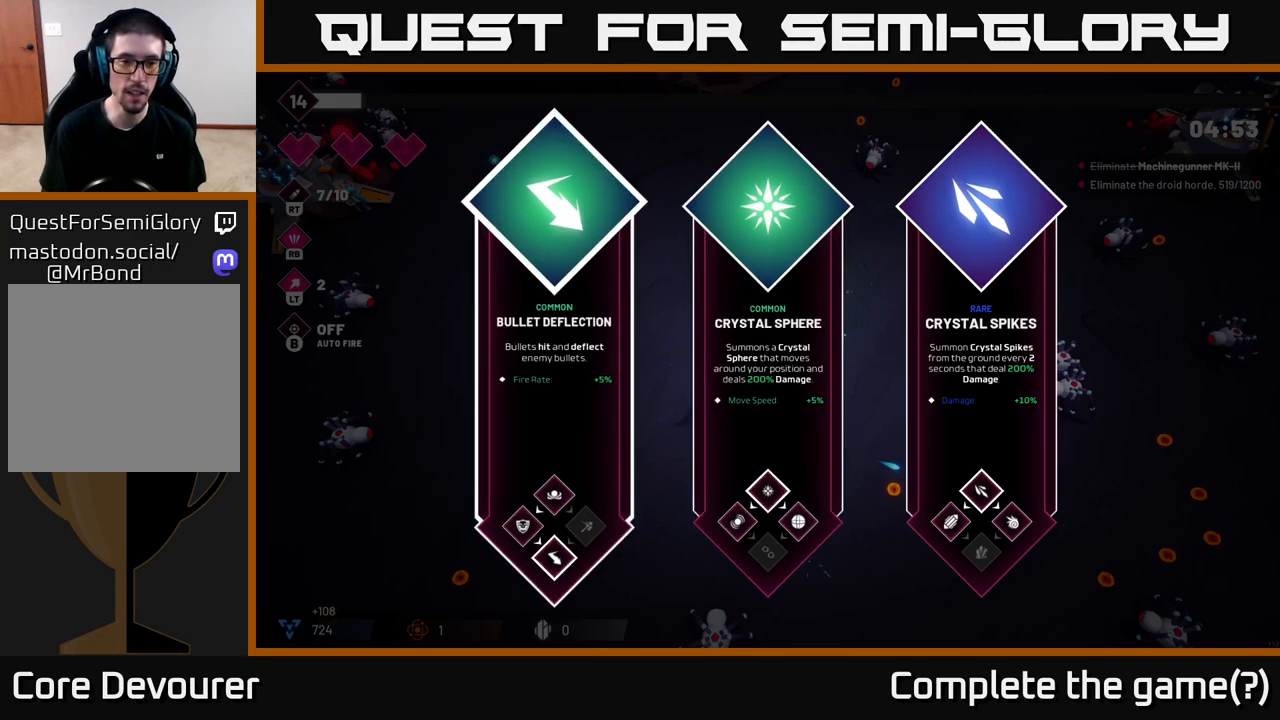
{"buttons": [], "left_stick": "center", "right_stick": "center", "events": []}
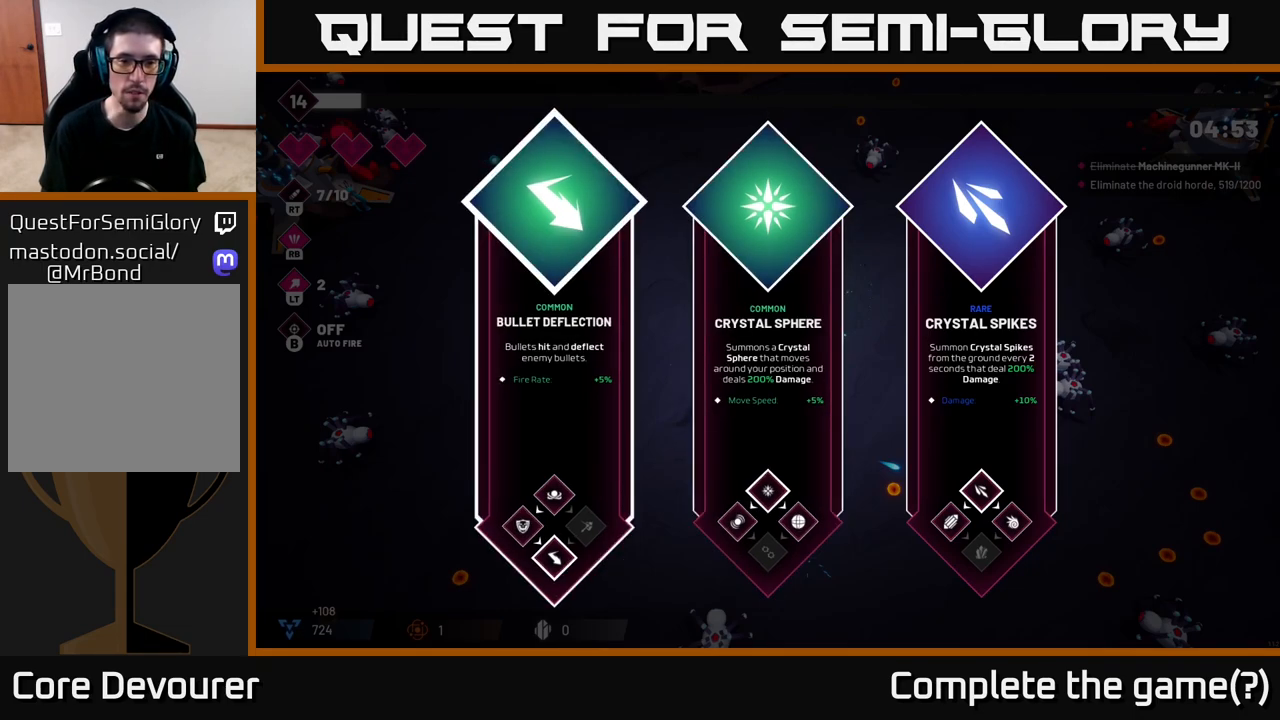
{"buttons": [], "left_stick": "center", "right_stick": "center", "events": []}
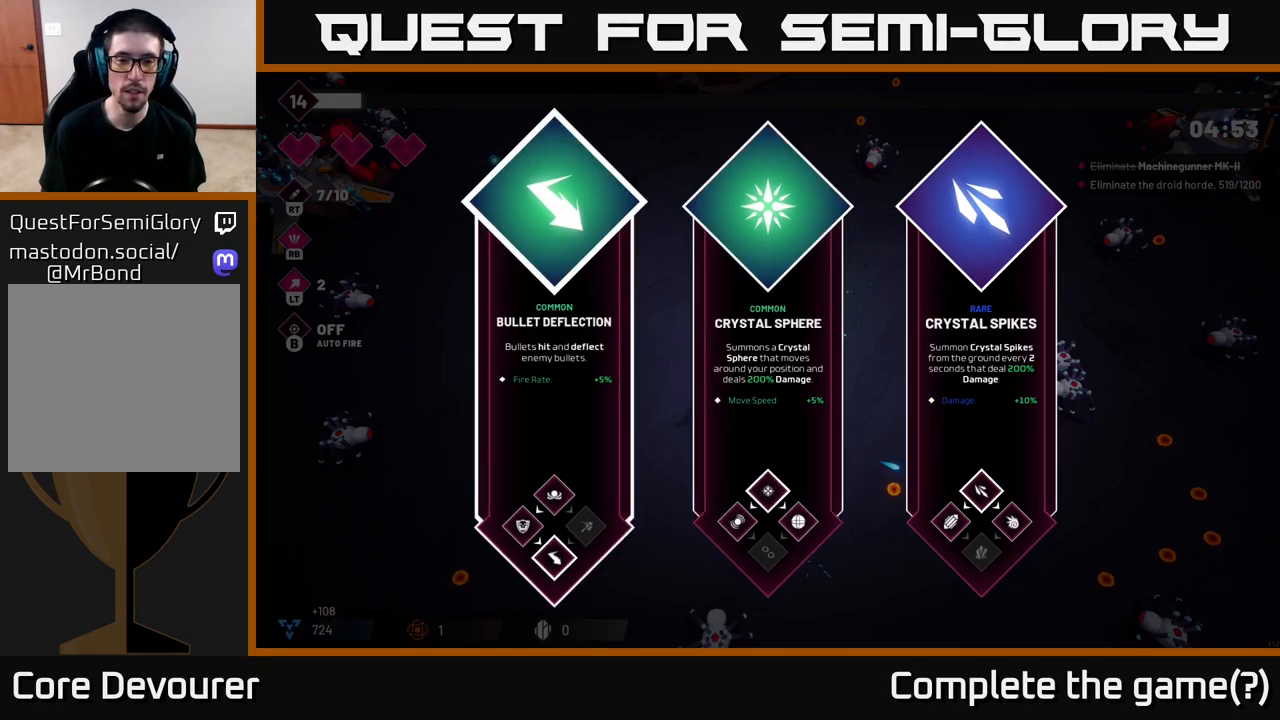
{"buttons": [], "left_stick": "right", "right_stick": "center", "events": [[417, "left_stick", "right"]]}
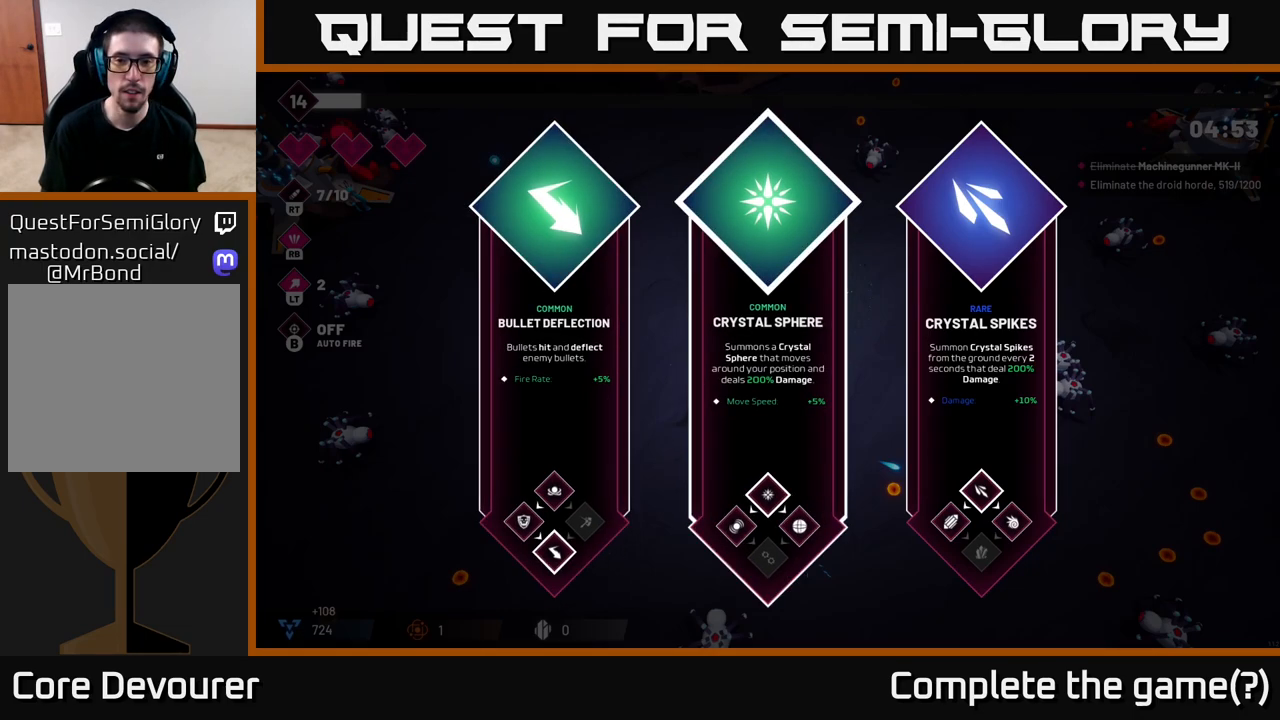
{"buttons": [], "left_stick": "center", "right_stick": "center", "events": [[83, "left_stick", "center"], [233, "left_stick", "right"], [417, "left_stick", "center"]]}
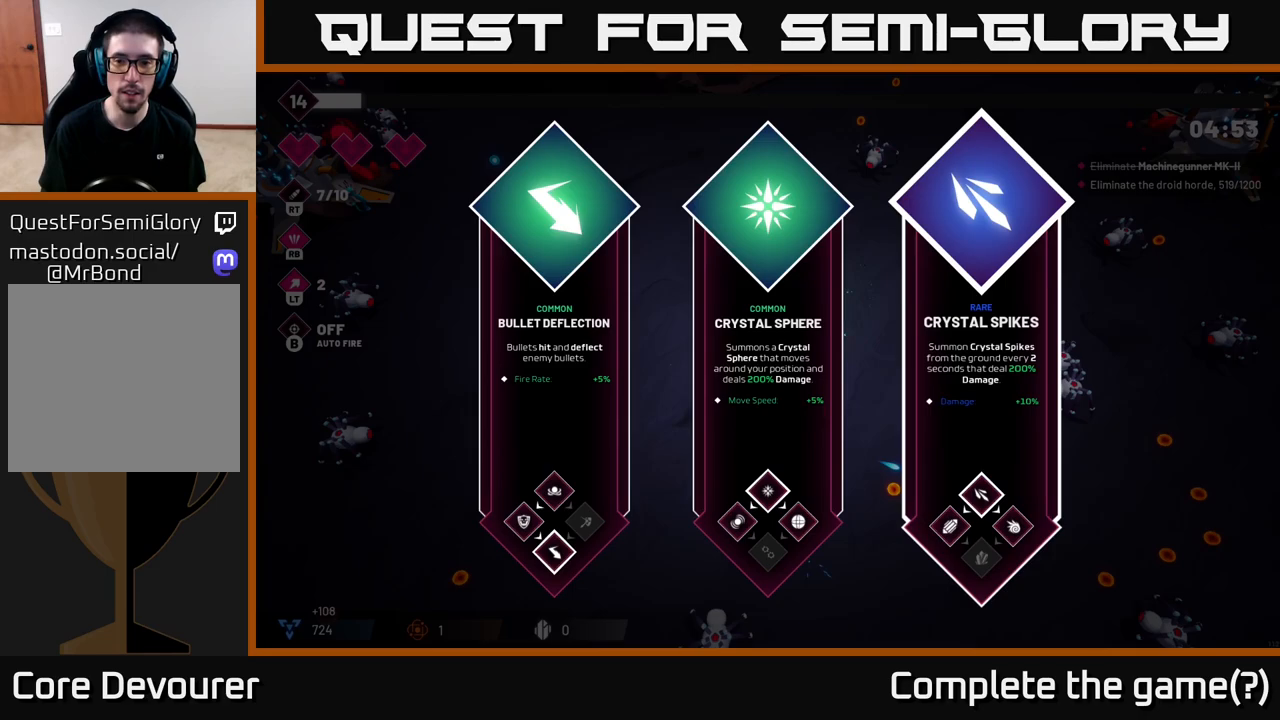
{"buttons": [], "left_stick": "center", "right_stick": "center", "events": [[217, "left_stick", "left"], [417, "left_stick", "center"]]}
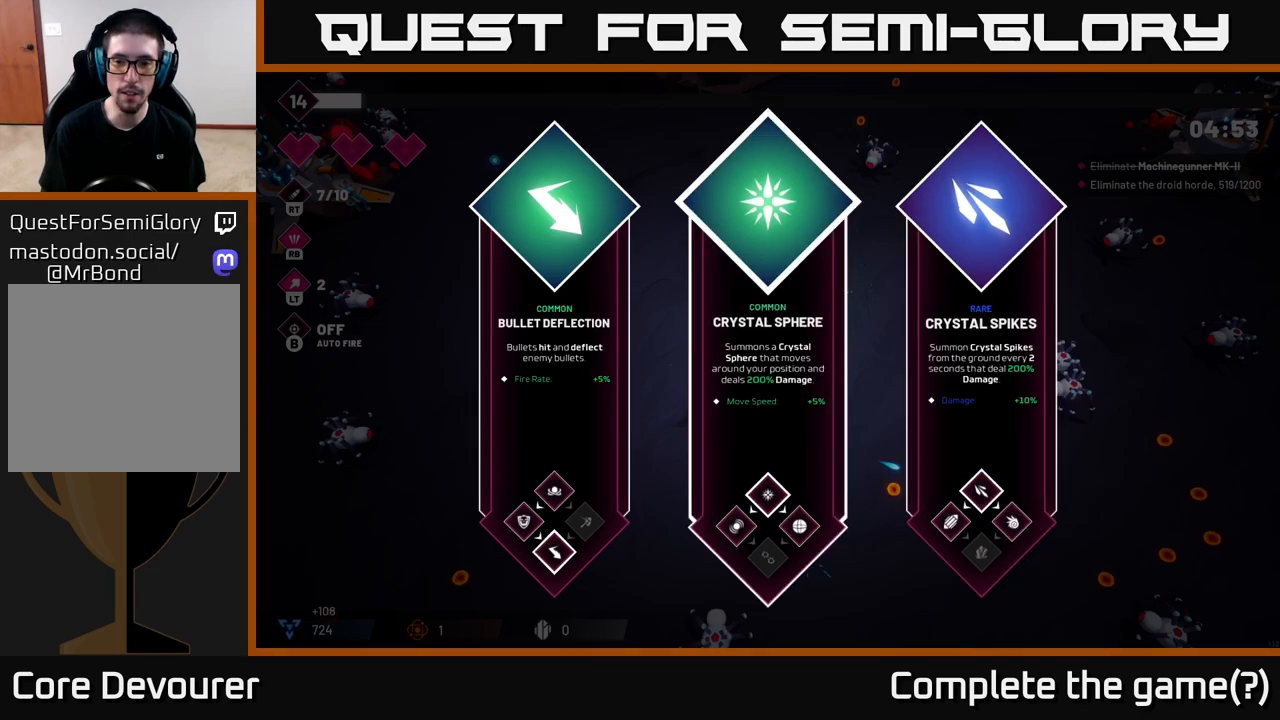
{"buttons": ["A"], "left_stick": "center", "right_stick": "center", "events": [[50, "left_stick", "right"], [250, "left_stick", "center"], [467, "A", "down"]]}
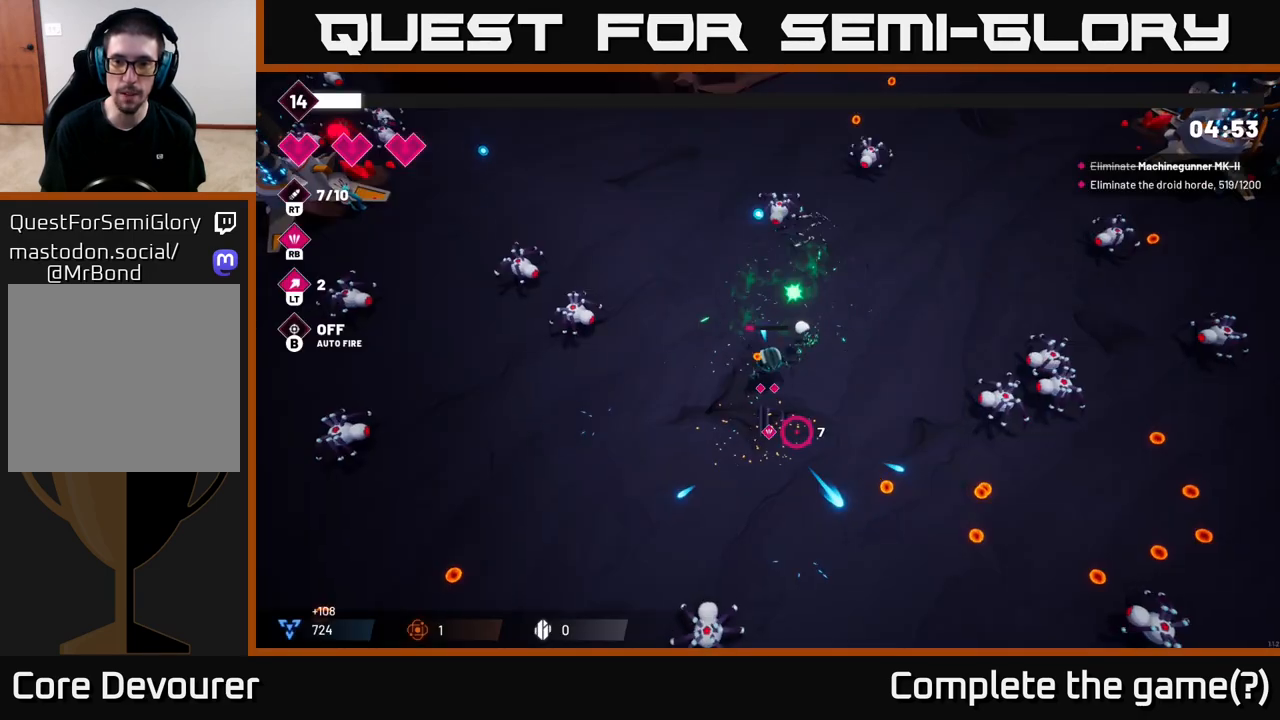
{"buttons": ["R2"], "left_stick": "down-right", "right_stick": "right", "events": [[50, "A", "up"], [217, "left_stick", "right"], [250, "right_stick", "right"], [450, "R2", "down"], [483, "left_stick", "down-right"]]}
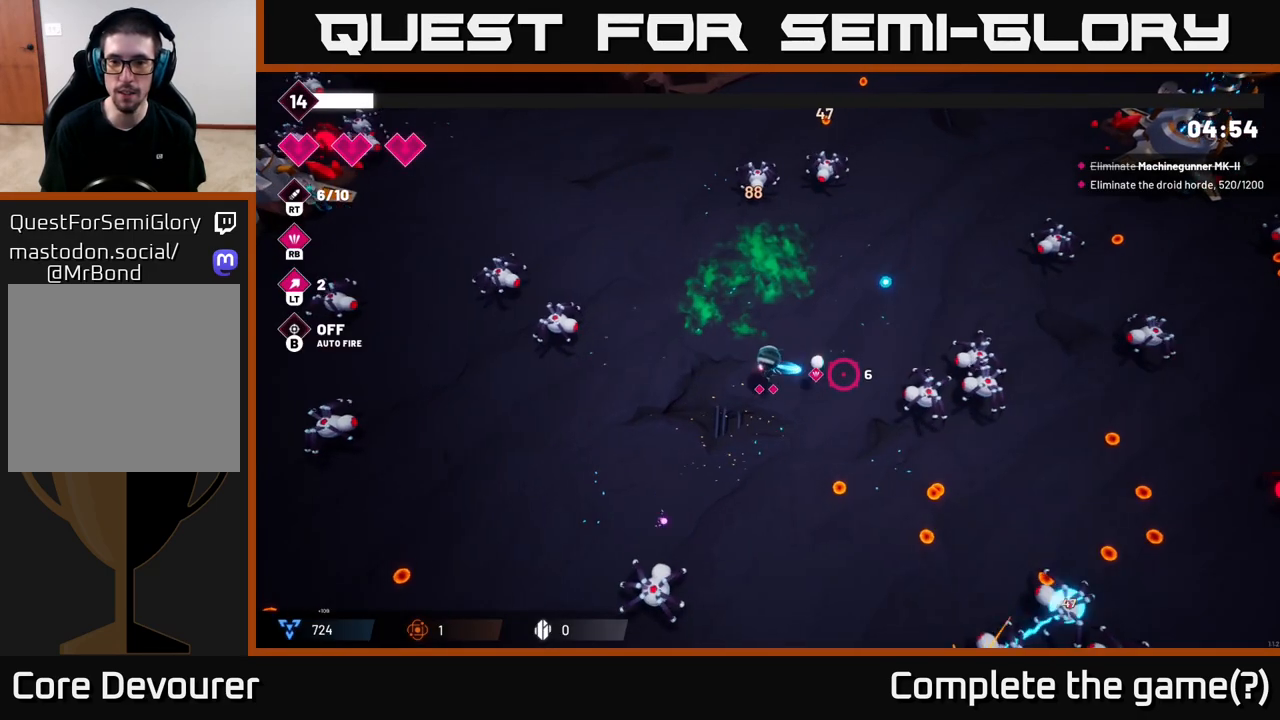
{"buttons": ["R2"], "left_stick": "down-right", "right_stick": "right", "events": []}
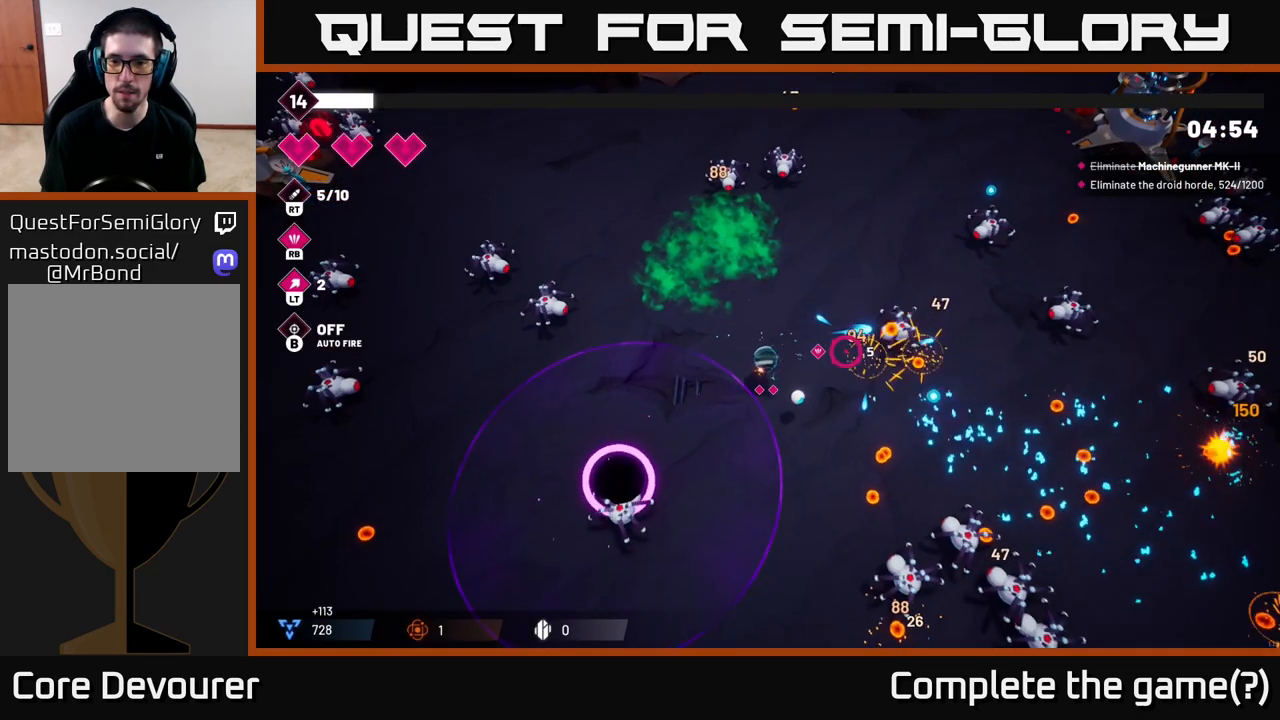
{"buttons": [], "left_stick": "right", "right_stick": "down-right", "events": [[467, "left_stick", "right"], [483, "R2", "up"], [483, "right_stick", "down-right"]]}
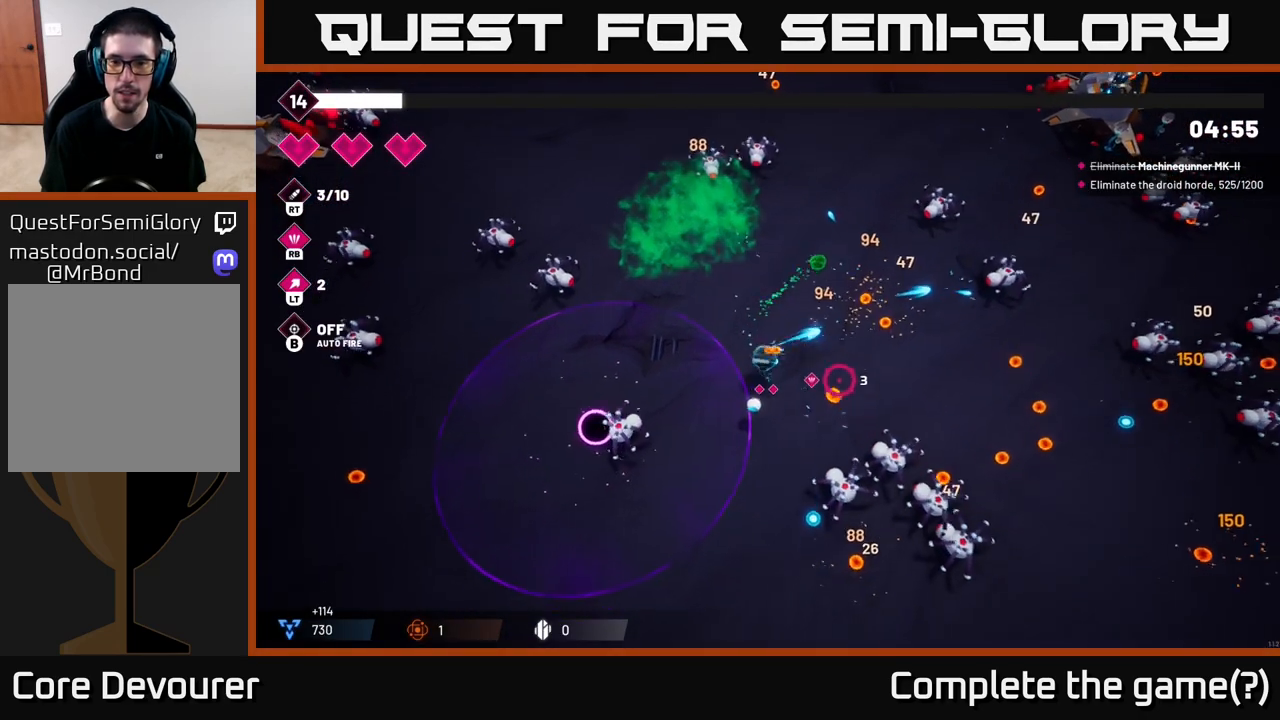
{"buttons": [], "left_stick": "up-left", "right_stick": "down-right", "events": [[250, "left_stick", "up"], [317, "left_stick", "up-left"]]}
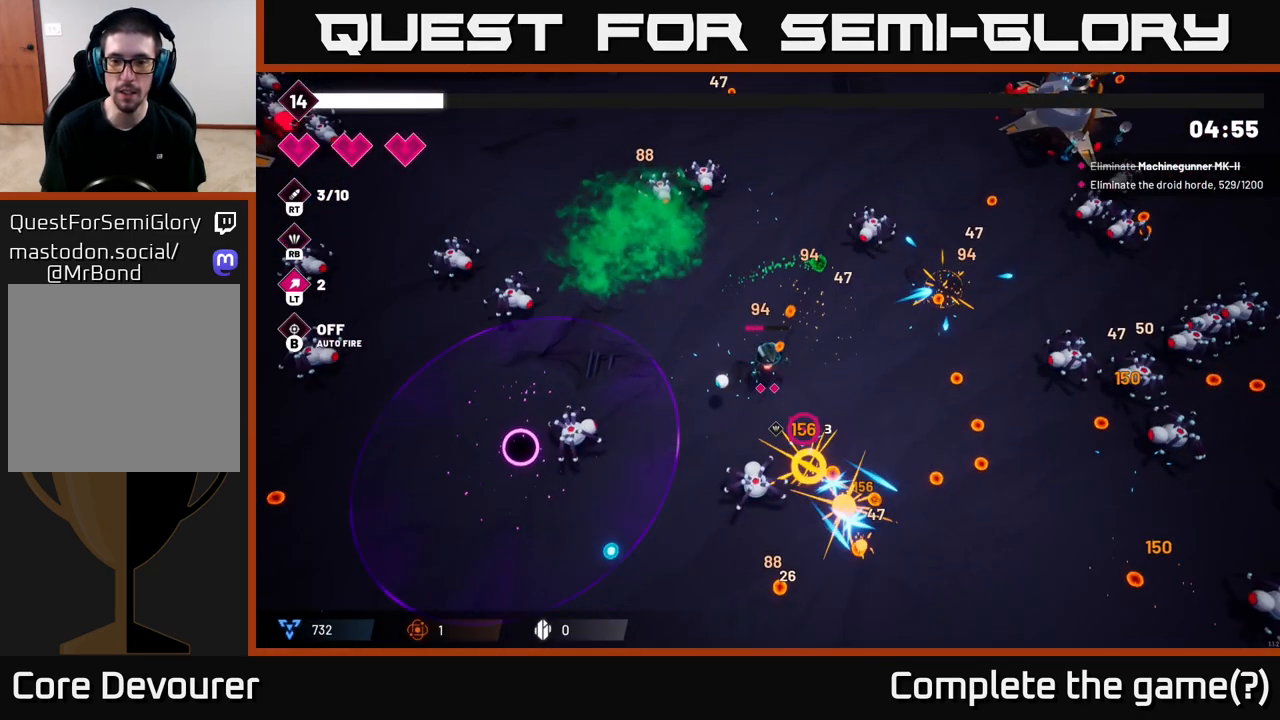
{"buttons": ["R2"], "left_stick": "right", "right_stick": "down", "events": [[17, "R2", "down"], [83, "left_stick", "down-left"], [200, "left_stick", "down-right"], [200, "right_stick", "down"], [283, "left_stick", "right"]]}
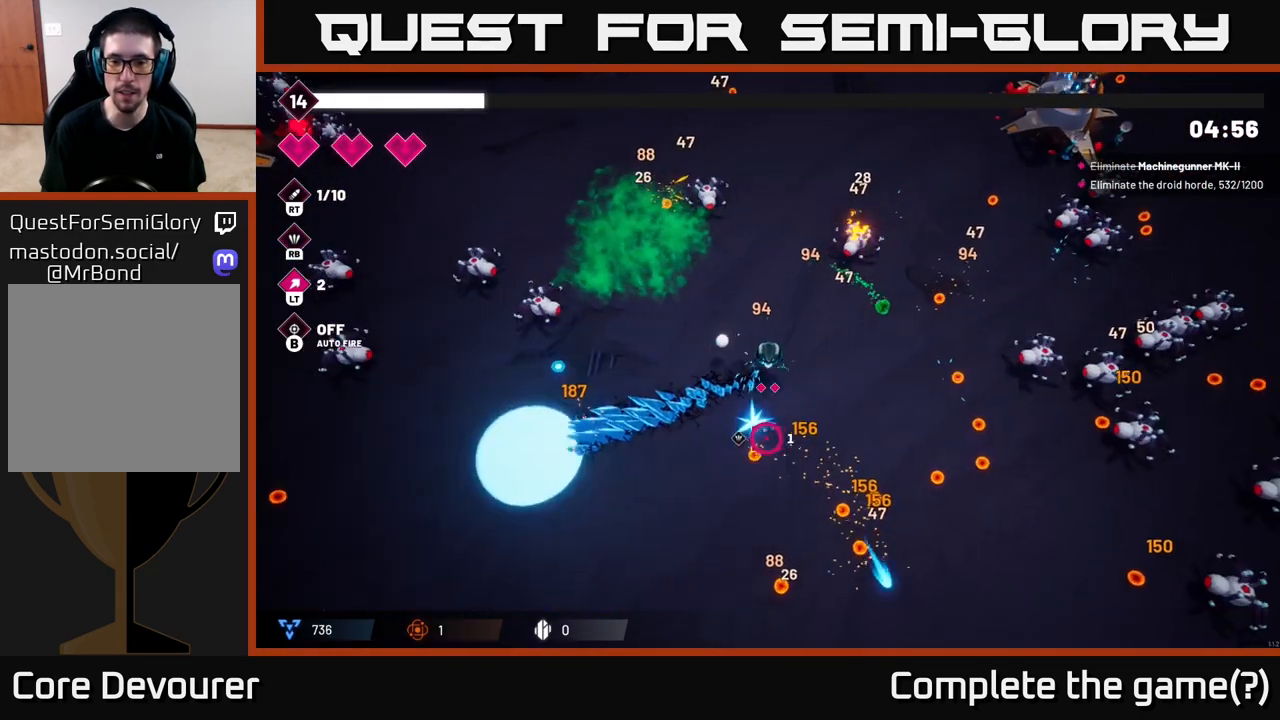
{"buttons": [], "left_stick": "down-right", "right_stick": "center", "events": [[50, "R2", "up"], [250, "right_stick", "center"], [333, "left_stick", "down-right"]]}